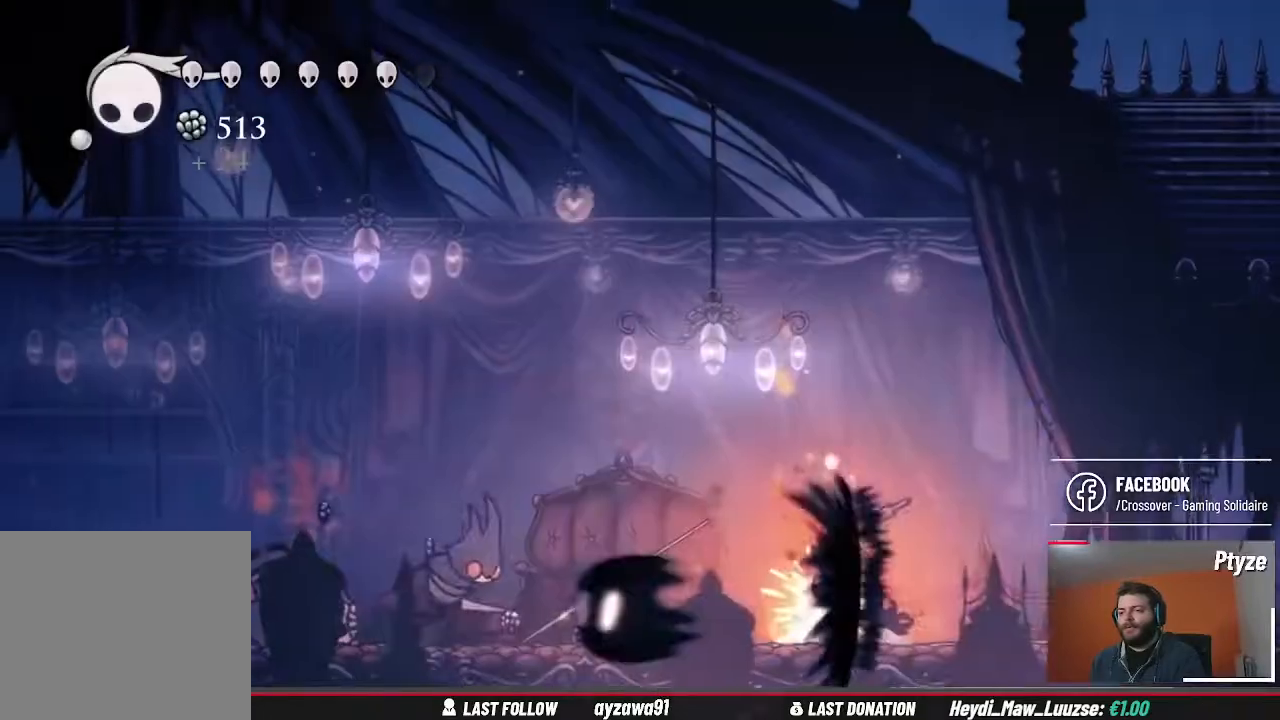
Gameplay with a controller (Xbox layout); each line is a JSON object with the inputs held at the frame after it (dt_ms = milliseconds from this image to that frame). "events" lists button and stick changes between this image and that frame as [ms after this image, input, new state], when the widget could be followed in between. Not read: L3 R3.
{"dt_ms": 500, "buttons": ["Y"], "left_stick": "left", "right_stick": "center", "events": [[467, "left_stick", "left"], [500, "Y", "down"]]}
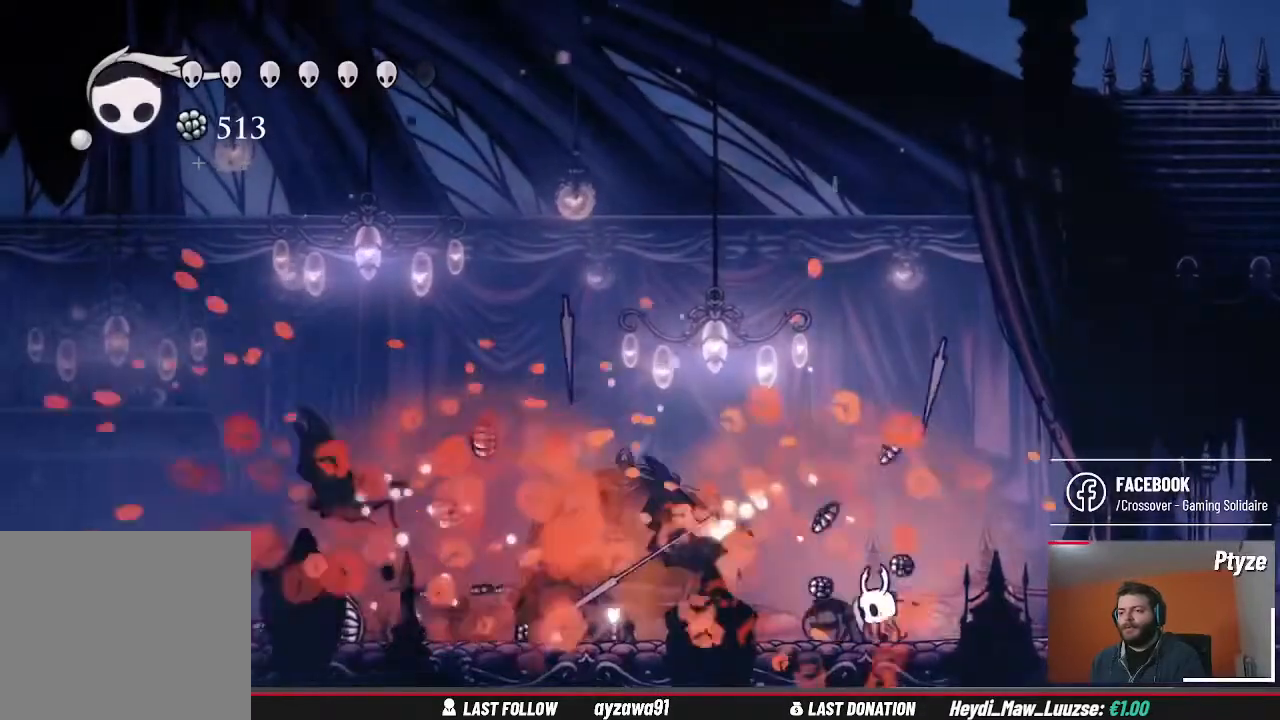
{"dt_ms": 500, "buttons": [], "left_stick": "left", "right_stick": "center"}
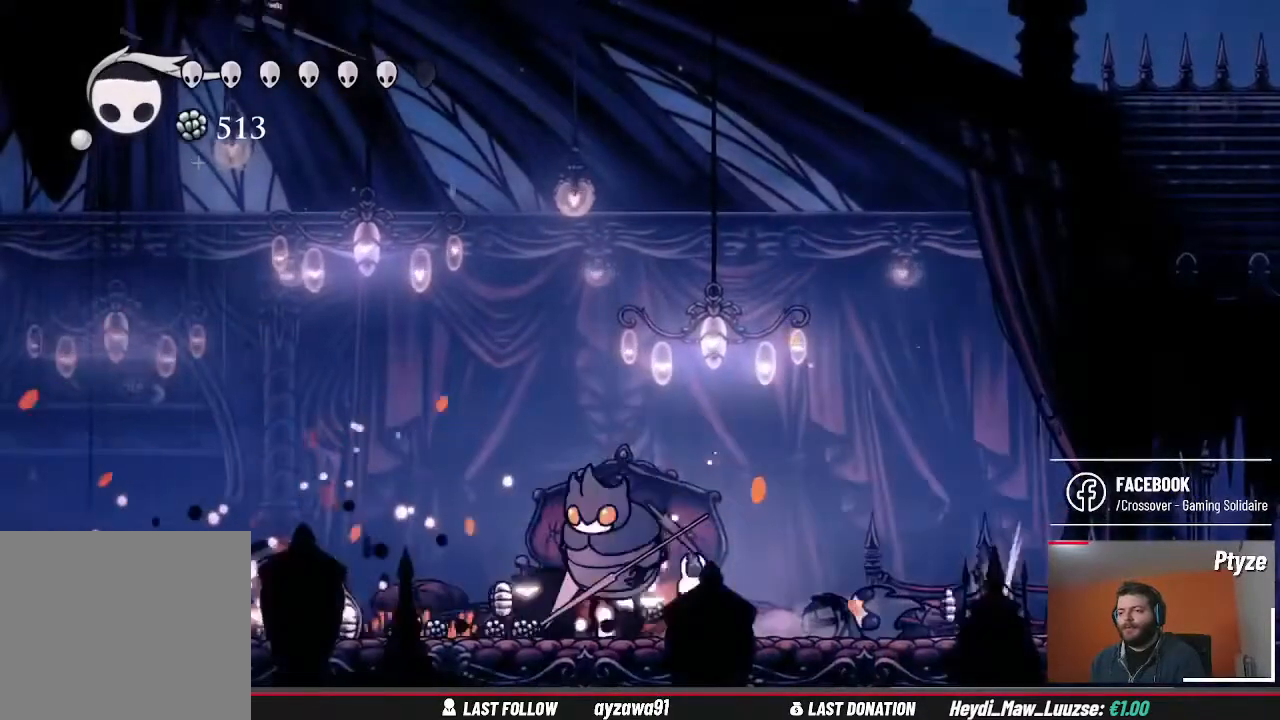
{"dt_ms": 500, "buttons": [], "left_stick": "right", "right_stick": "center"}
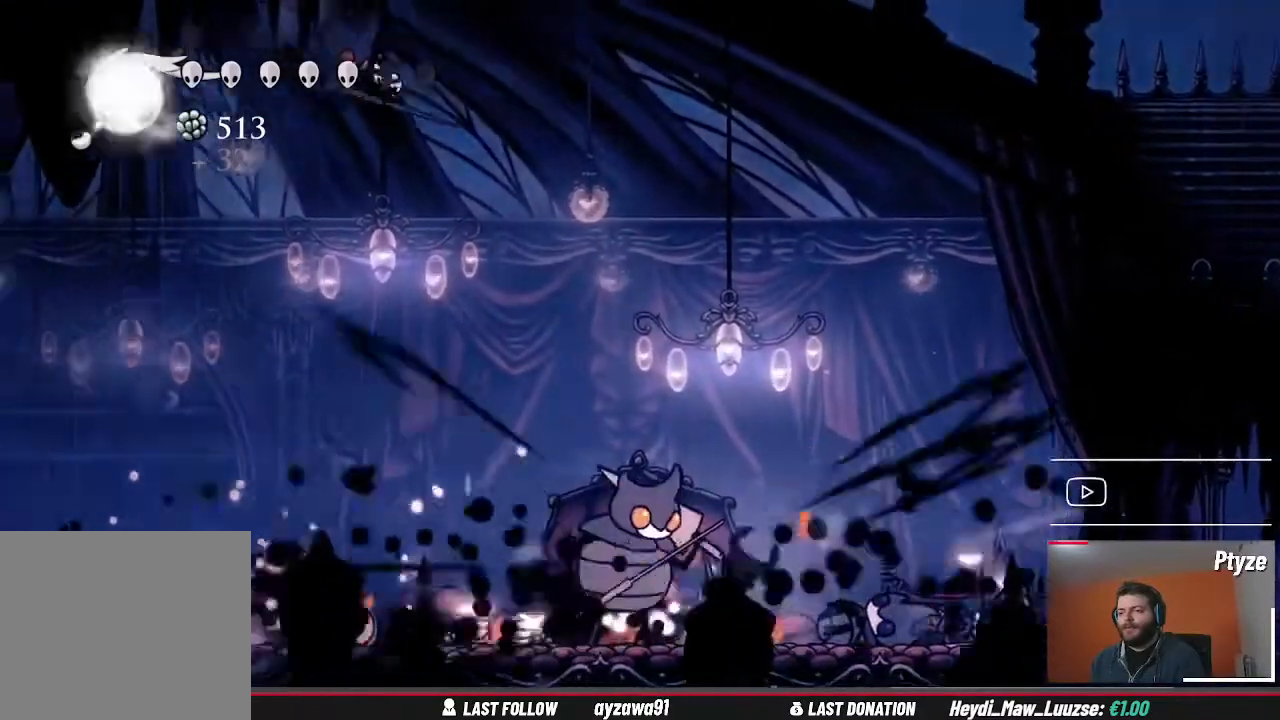
{"dt_ms": 500, "buttons": ["X"], "left_stick": "left", "right_stick": "center", "events": [[300, "left_stick", "left"], [467, "X", "down"]]}
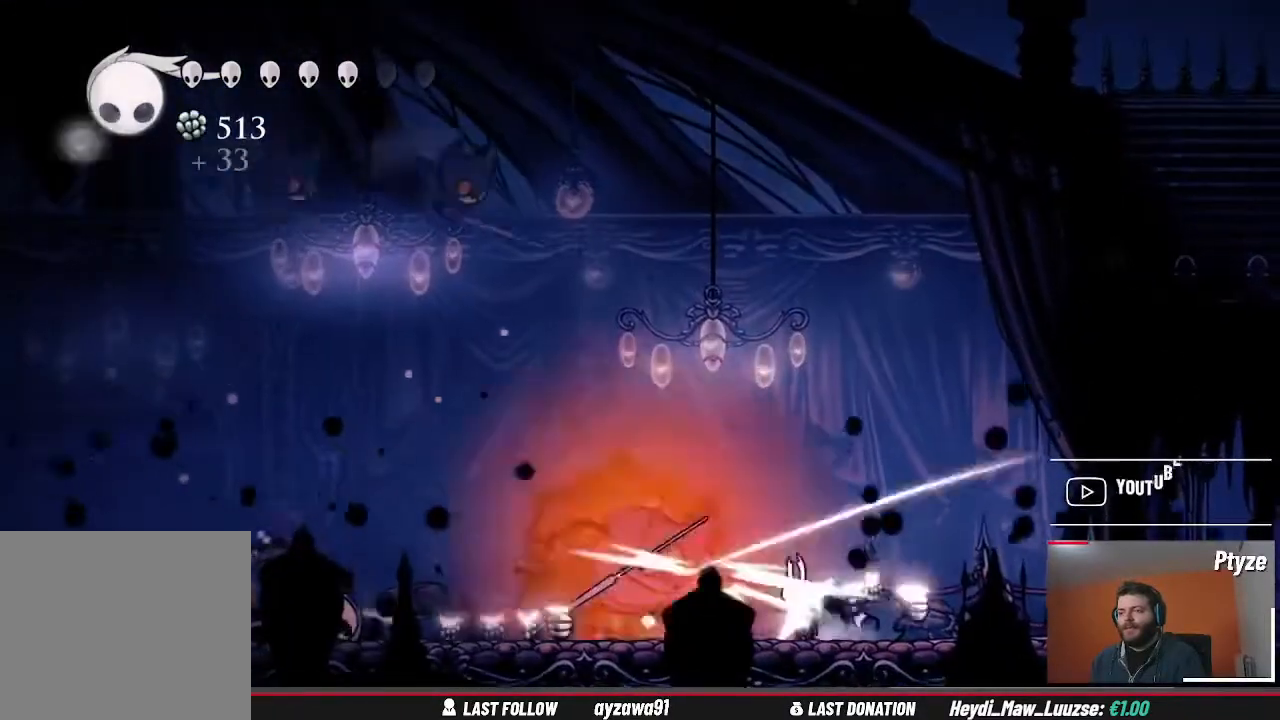
{"dt_ms": 500, "buttons": ["X"], "left_stick": "center", "right_stick": "center", "events": [[67, "X", "up"], [67, "left_stick", "center"], [267, "left_stick", "left"], [300, "X", "down"], [400, "X", "up"], [400, "left_stick", "center"], [500, "X", "down"]]}
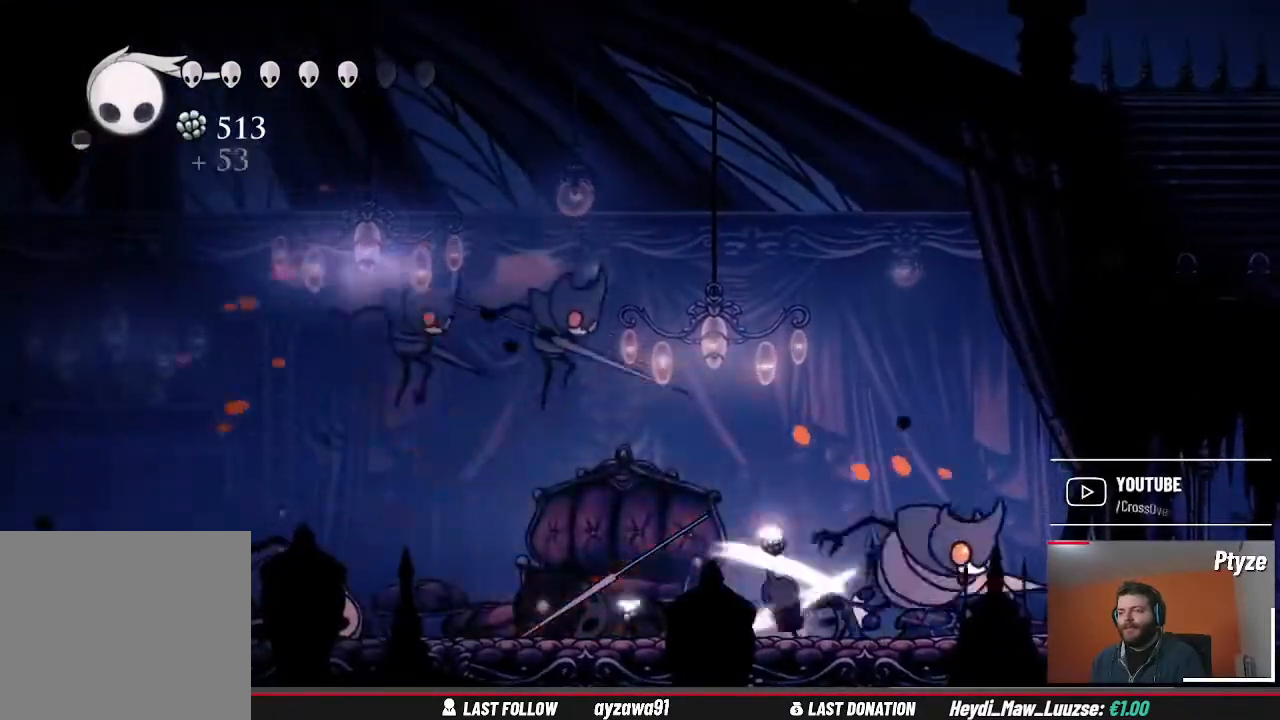
{"dt_ms": 500, "buttons": [], "left_stick": "left", "right_stick": "center", "events": [[100, "X", "up"], [133, "left_stick", "left"]]}
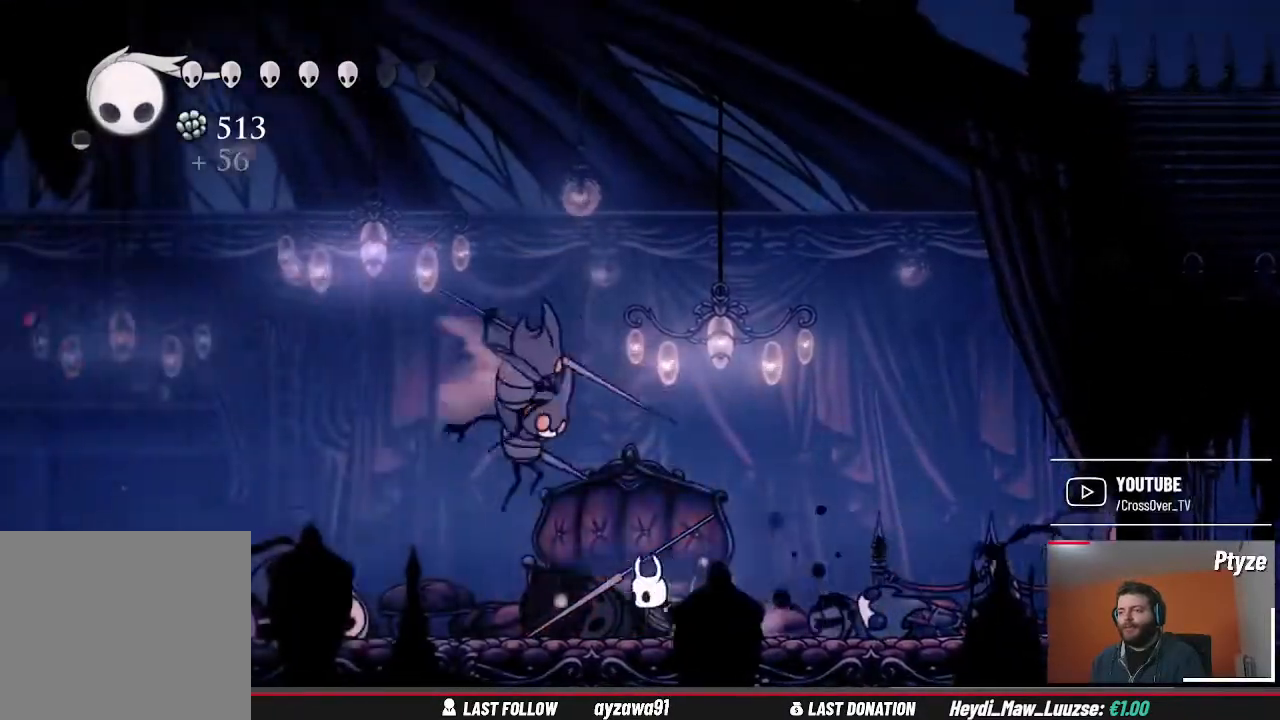
{"dt_ms": 500, "buttons": [], "left_stick": "left", "right_stick": "center", "events": []}
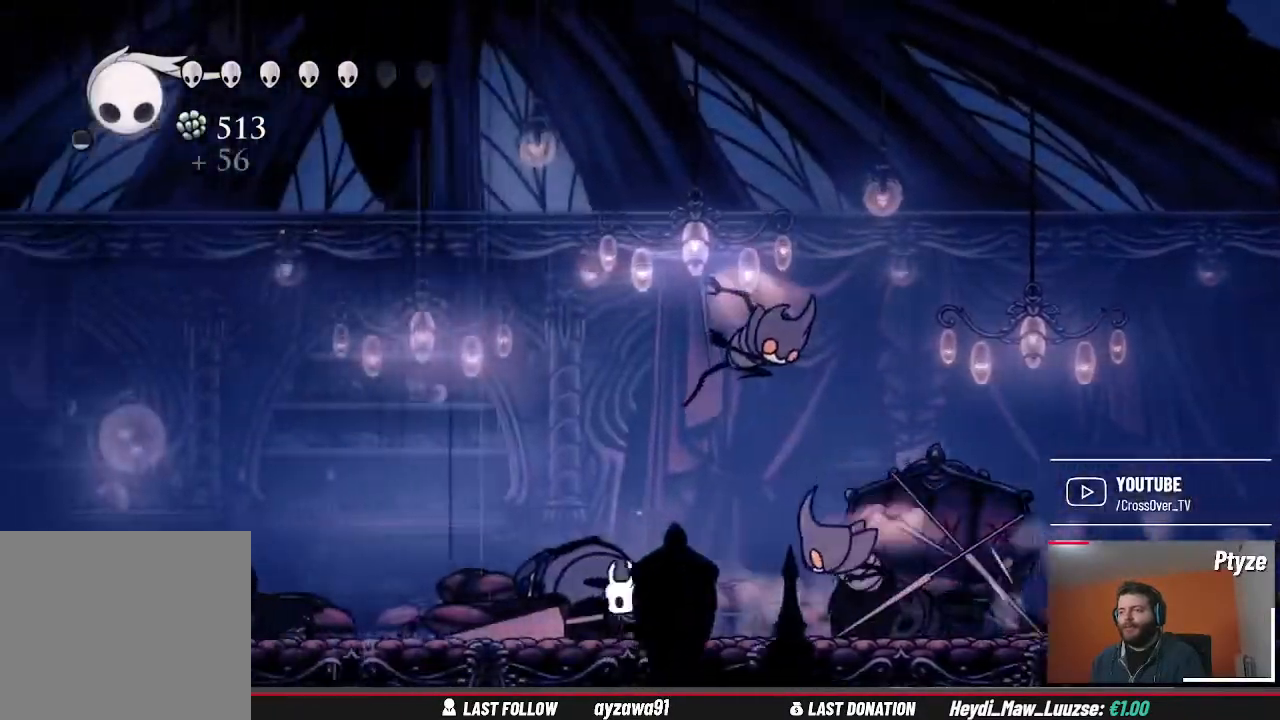
{"dt_ms": 500, "buttons": [], "left_stick": "left", "right_stick": "center", "events": []}
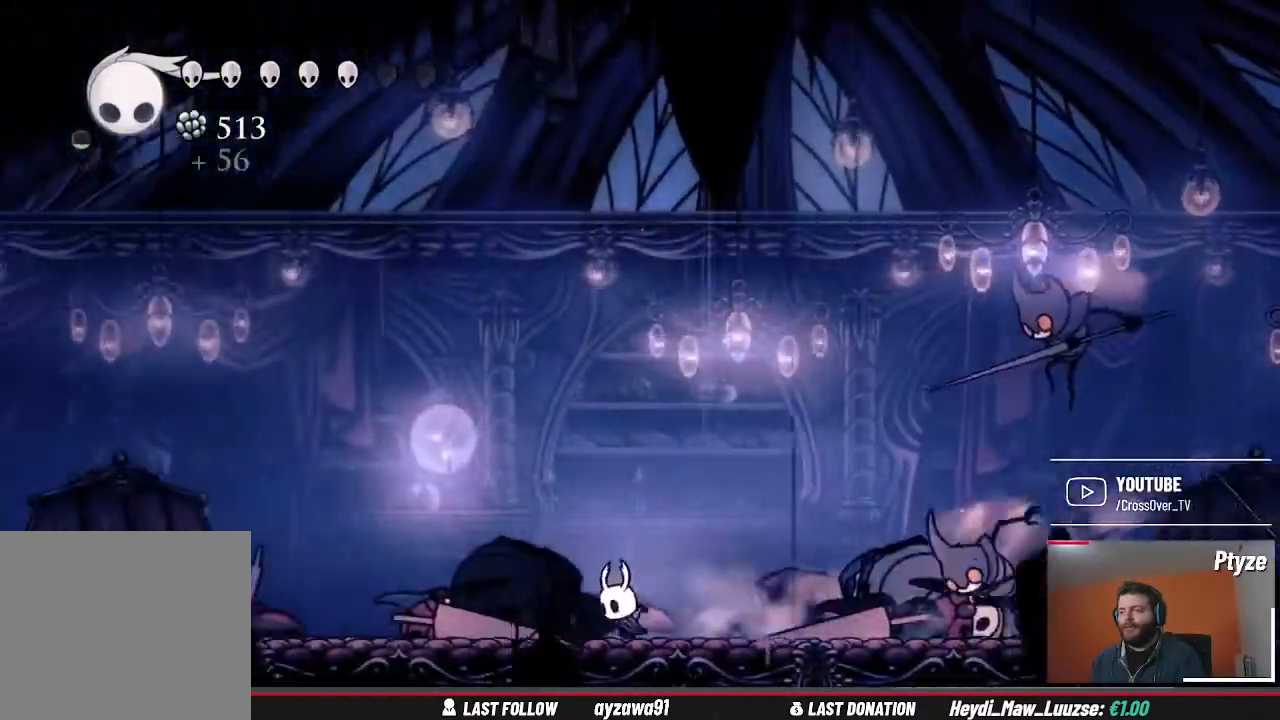
{"dt_ms": 500, "buttons": [], "left_stick": "left", "right_stick": "center", "events": []}
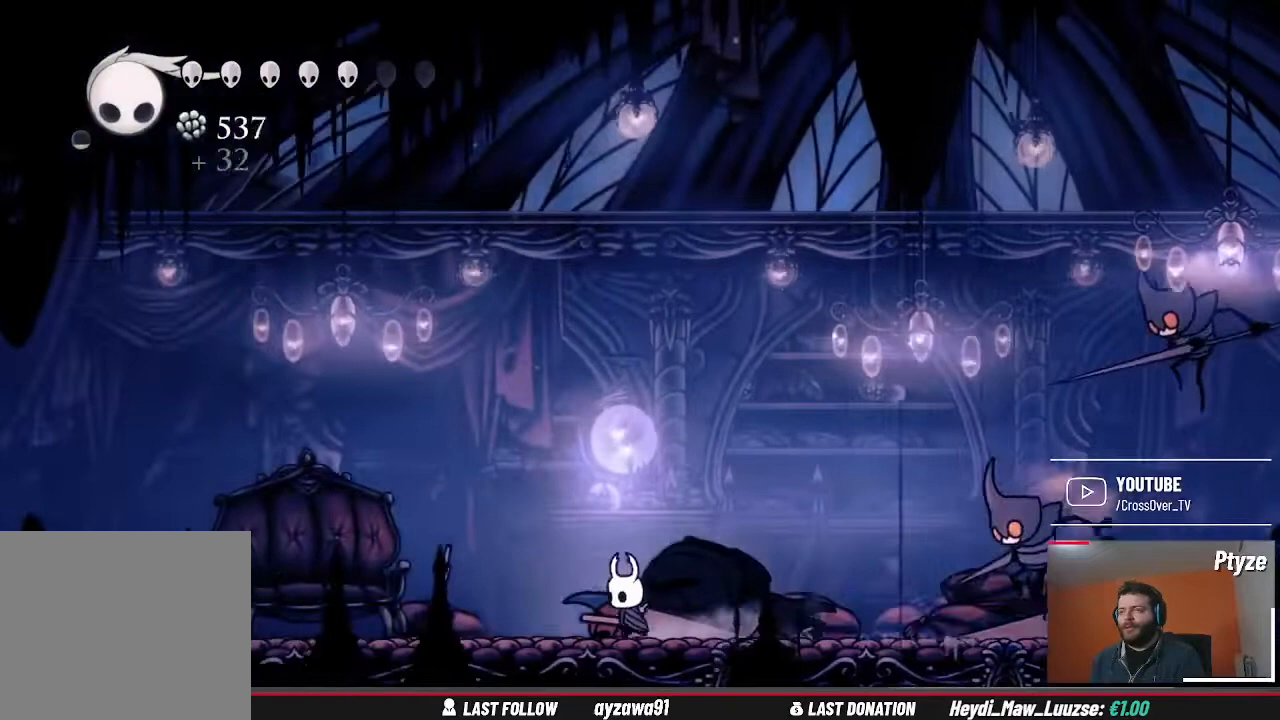
{"dt_ms": 500, "buttons": [], "left_stick": "left", "right_stick": "center", "events": []}
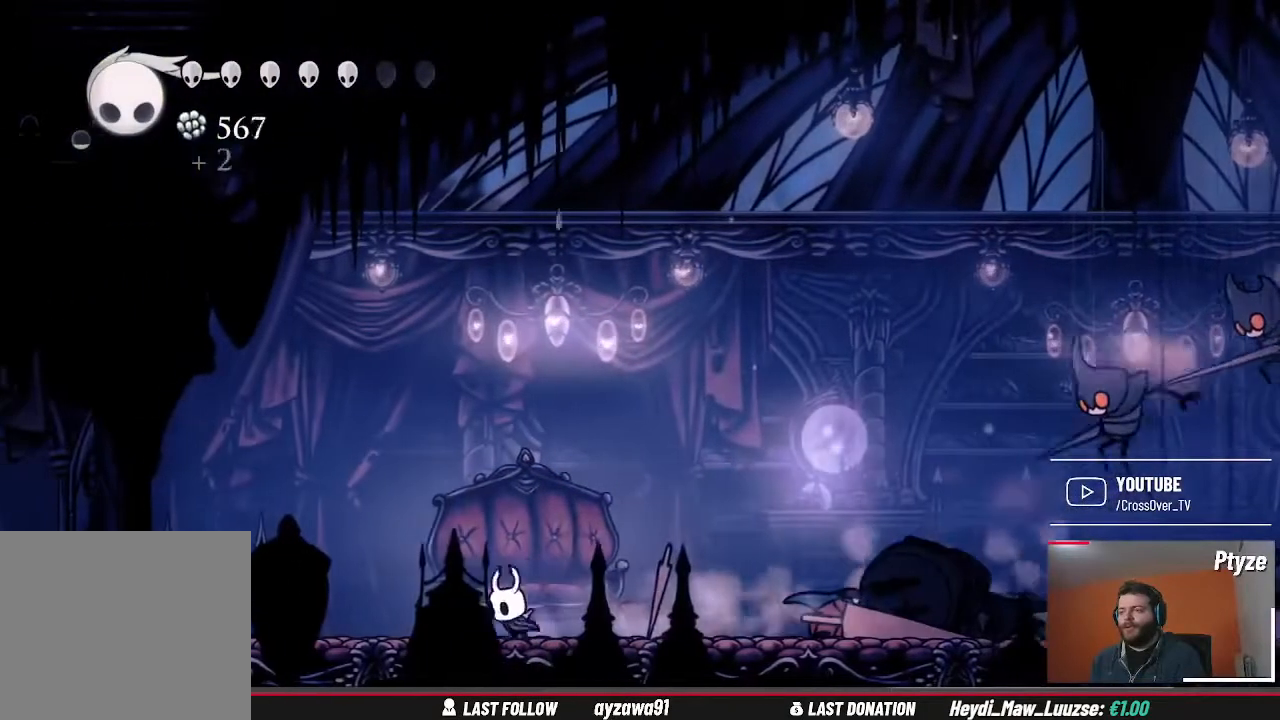
{"dt_ms": 500, "buttons": [], "left_stick": "center", "right_stick": "center", "events": [[100, "left_stick", "up"], [200, "left_stick", "right"], [300, "left_stick", "center"]]}
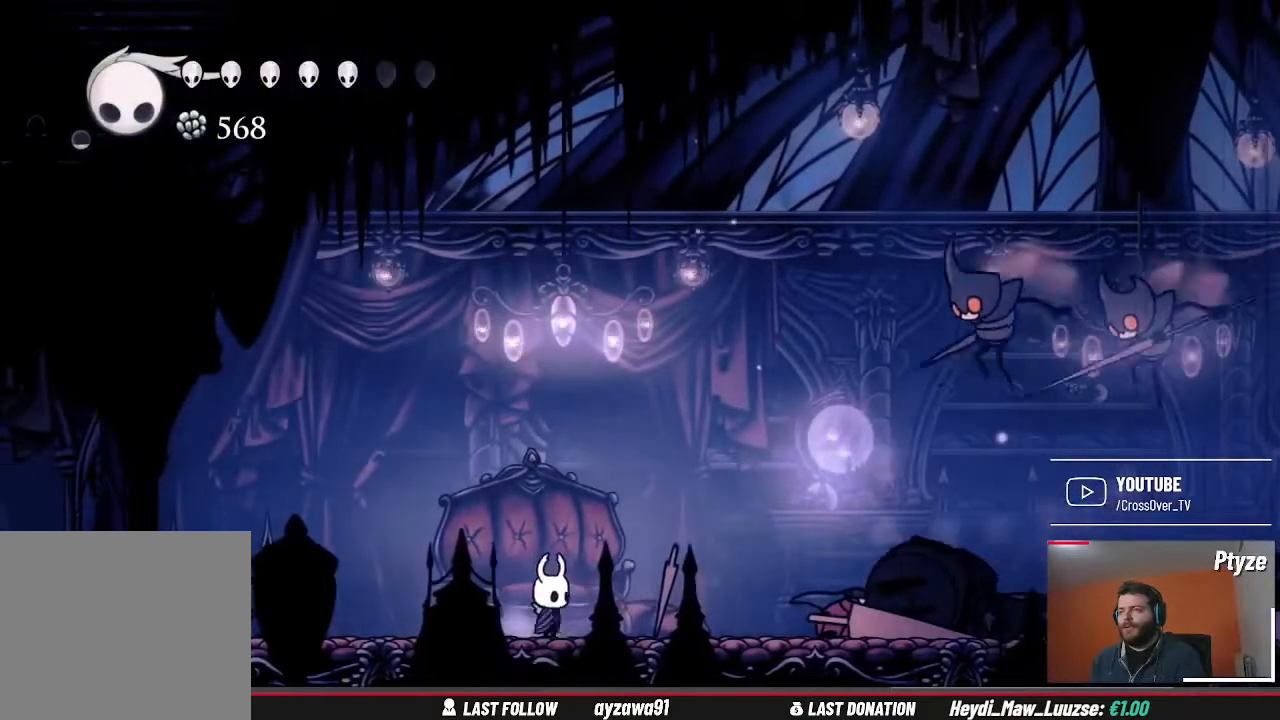
{"dt_ms": 500, "buttons": ["B"], "left_stick": "center", "right_stick": "center", "events": [[133, "A", "down"], [400, "A", "up"], [433, "B", "down"]]}
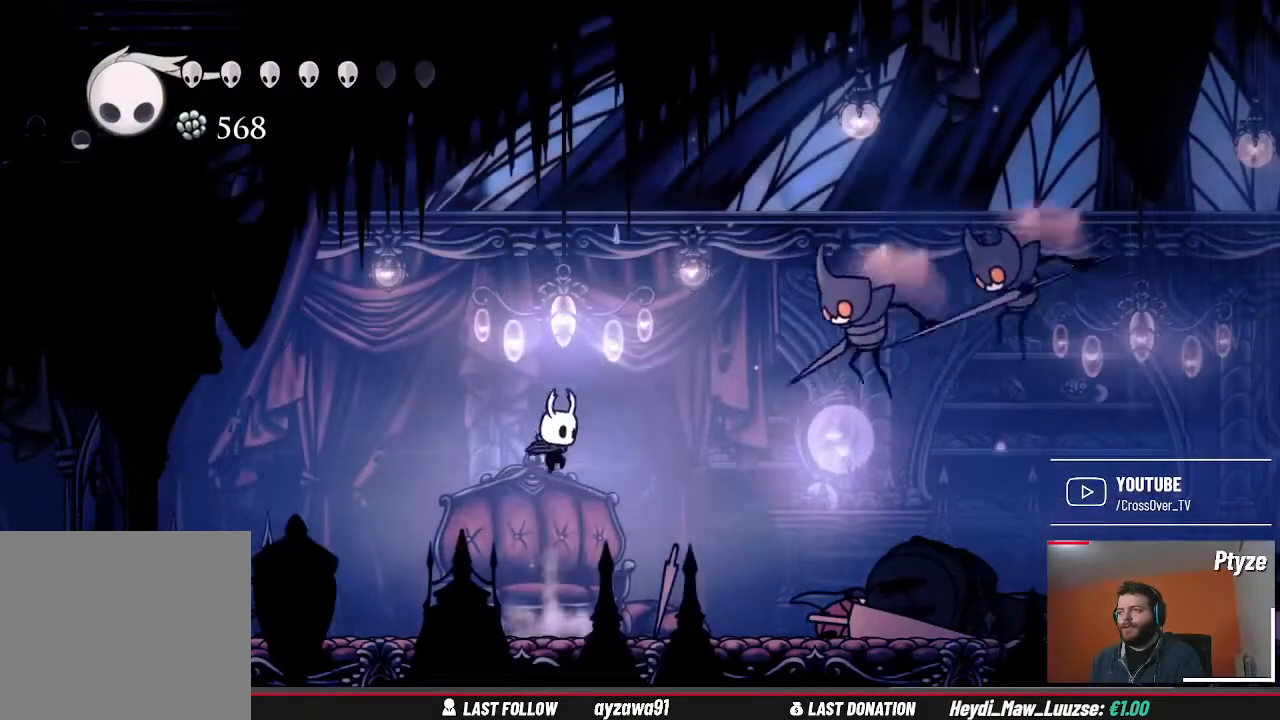
{"dt_ms": 500, "buttons": [], "left_stick": "left", "right_stick": "center", "events": [[67, "B", "up"], [500, "left_stick", "left"]]}
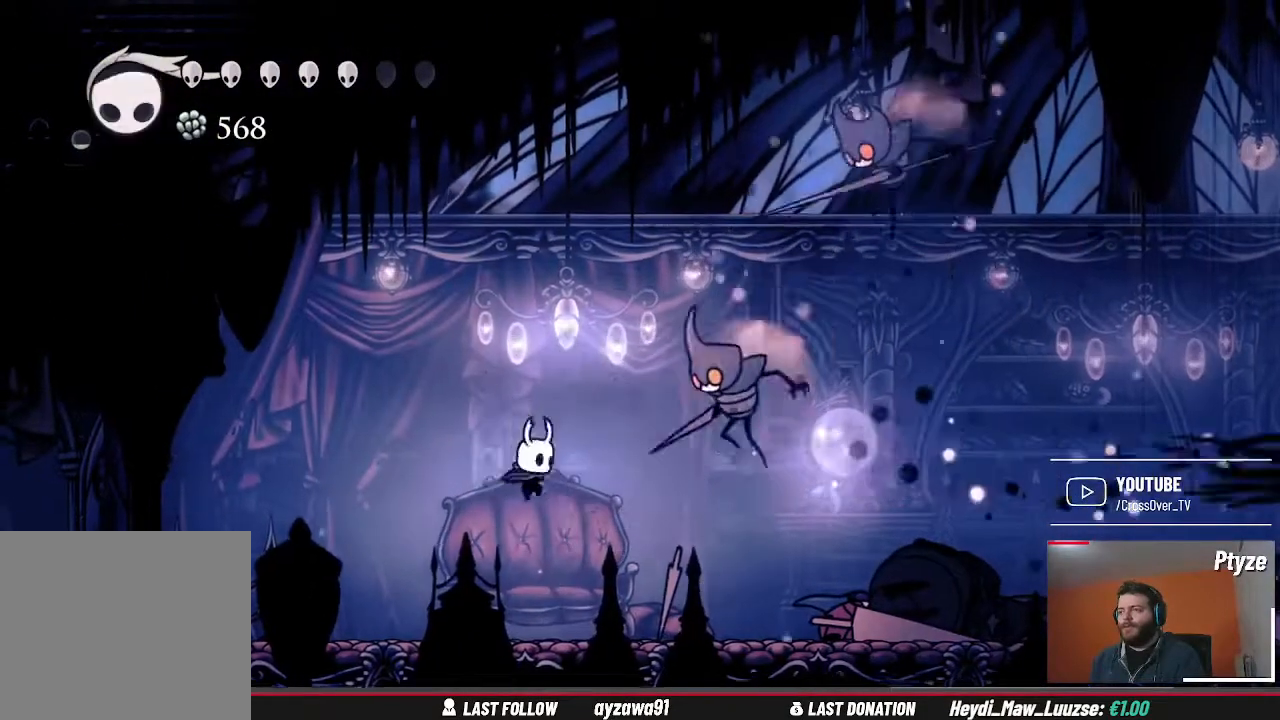
{"dt_ms": 500, "buttons": [], "left_stick": "right", "right_stick": "center", "events": [[467, "left_stick", "right"]]}
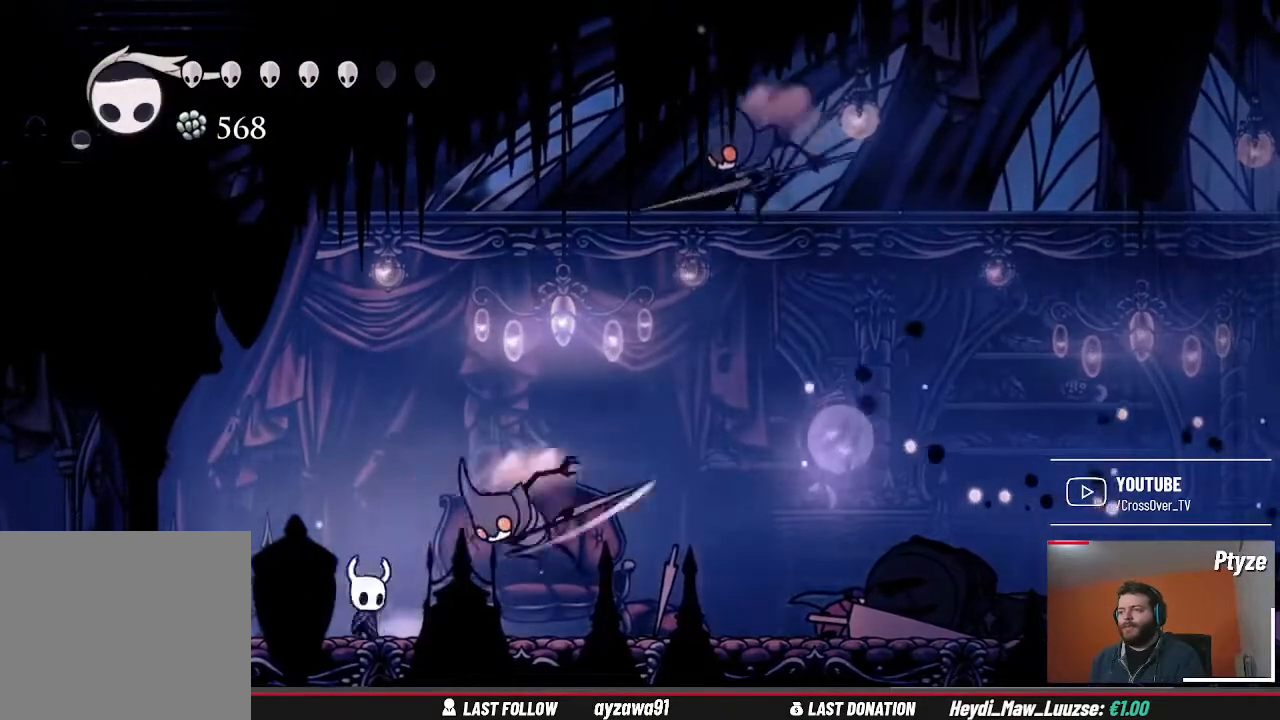
{"dt_ms": 500, "buttons": [], "left_stick": "left", "right_stick": "center", "events": [[67, "left_stick", "left"]]}
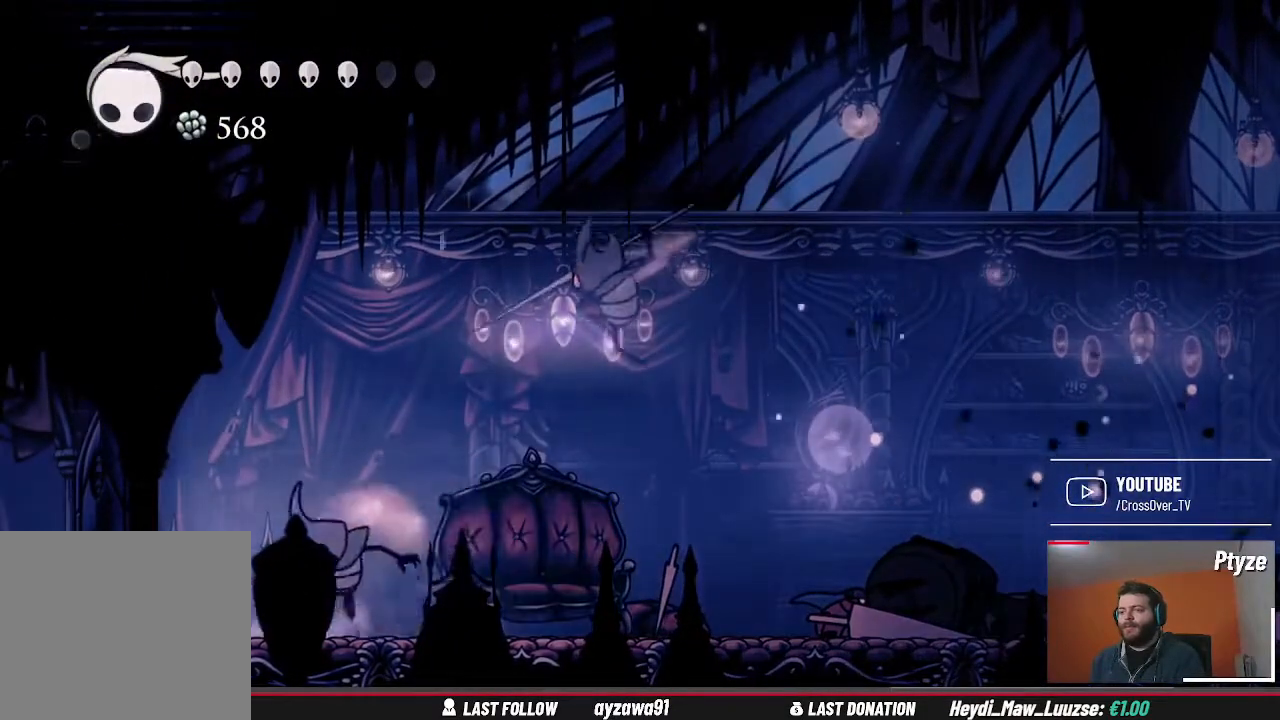
{"dt_ms": 1000, "buttons": [], "left_stick": "right", "right_stick": "center"}
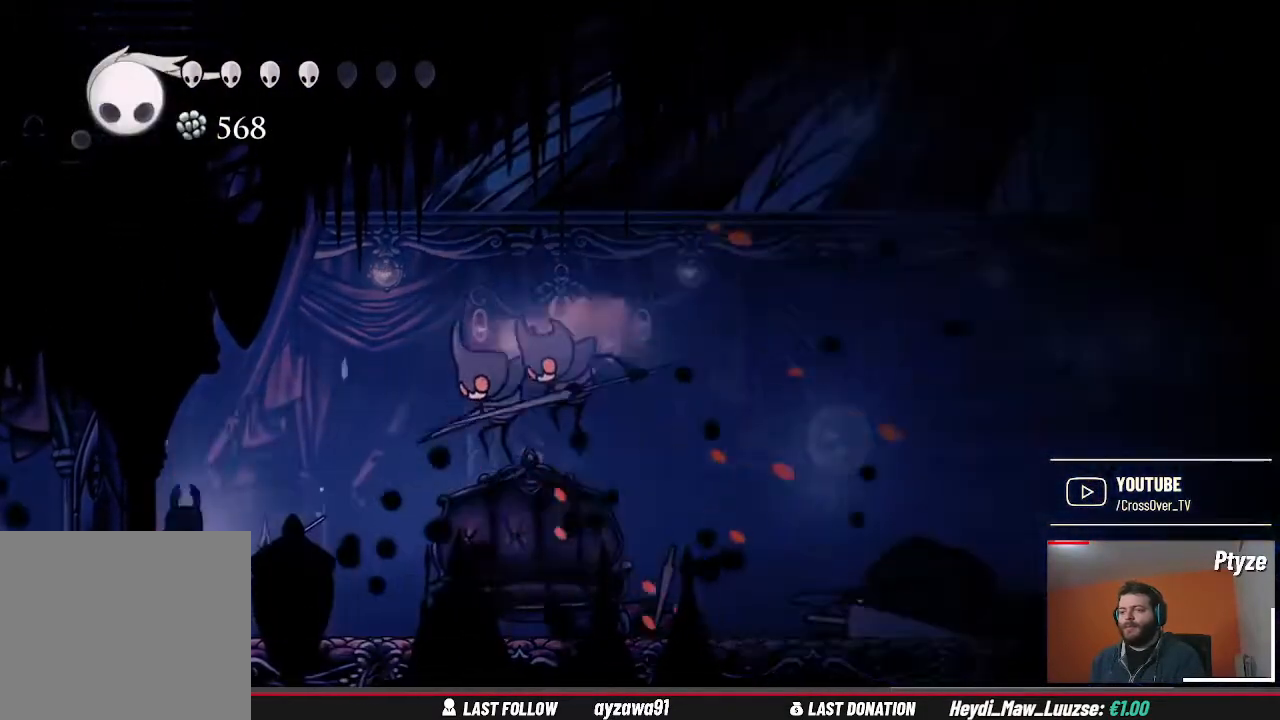
{"dt_ms": 500, "buttons": [], "left_stick": "right", "right_stick": "center", "events": []}
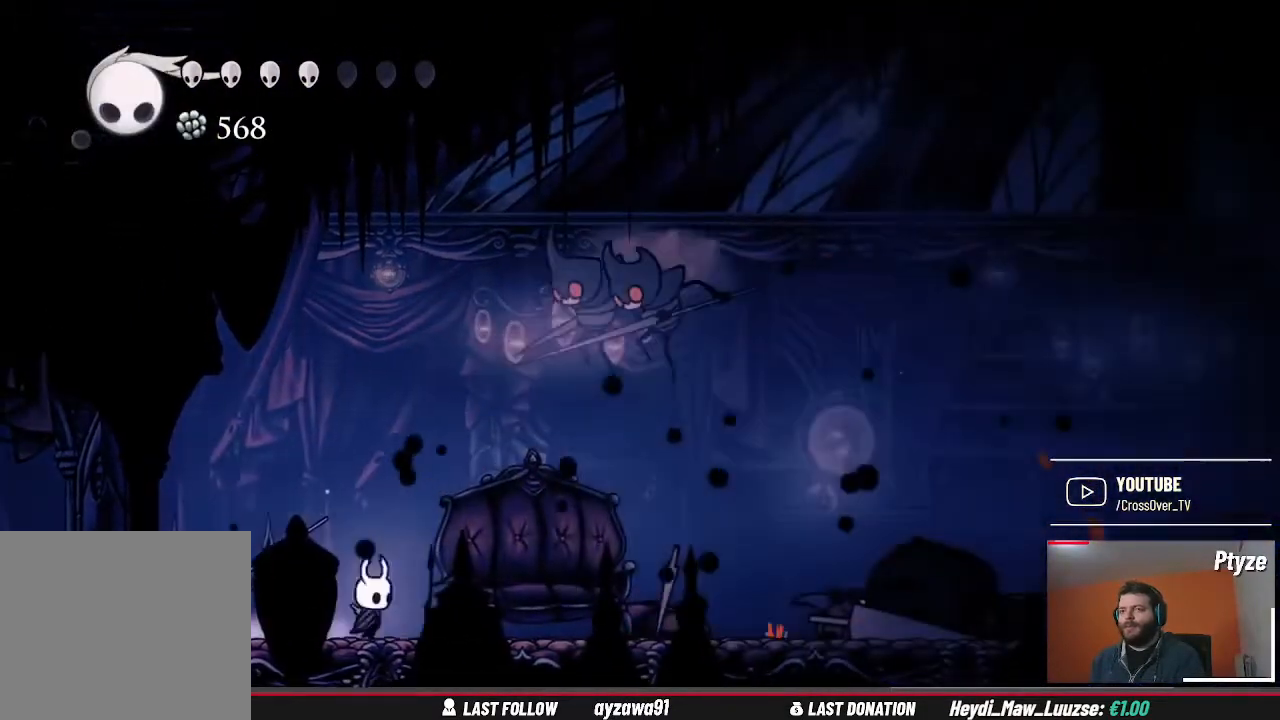
{"dt_ms": 500, "buttons": [], "left_stick": "right", "right_stick": "center", "events": []}
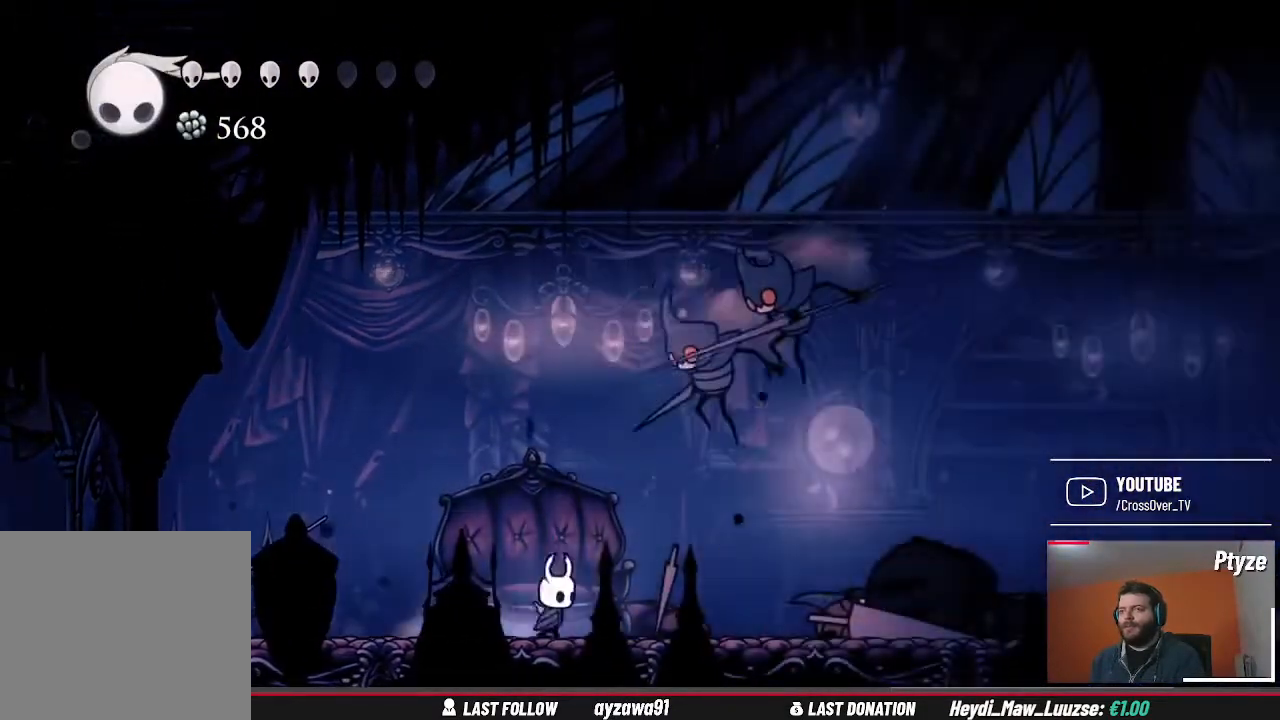
{"dt_ms": 500, "buttons": [], "left_stick": "center", "right_stick": "center", "events": [[100, "A", "down"], [233, "X", "down"], [267, "A", "up"], [333, "left_stick", "center"], [367, "X", "up"]]}
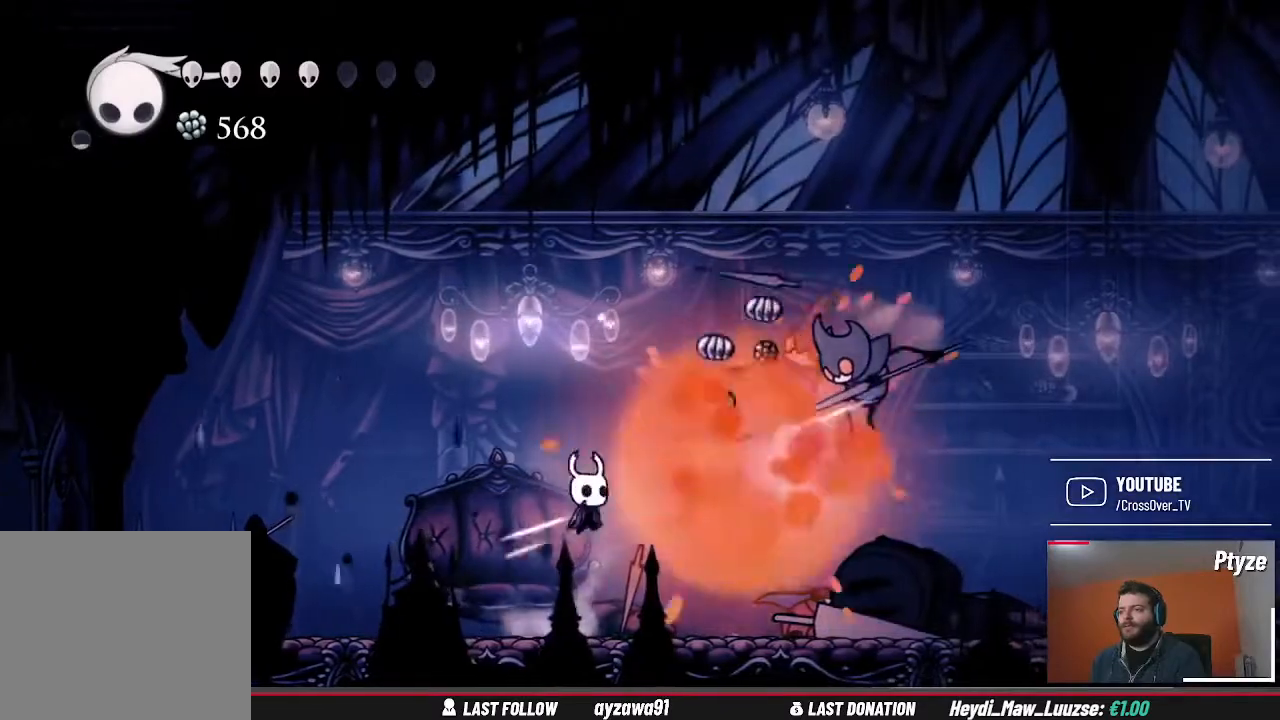
{"dt_ms": 500, "buttons": [], "left_stick": "left", "right_stick": "center", "events": [[67, "left_stick", "right"], [500, "left_stick", "left"]]}
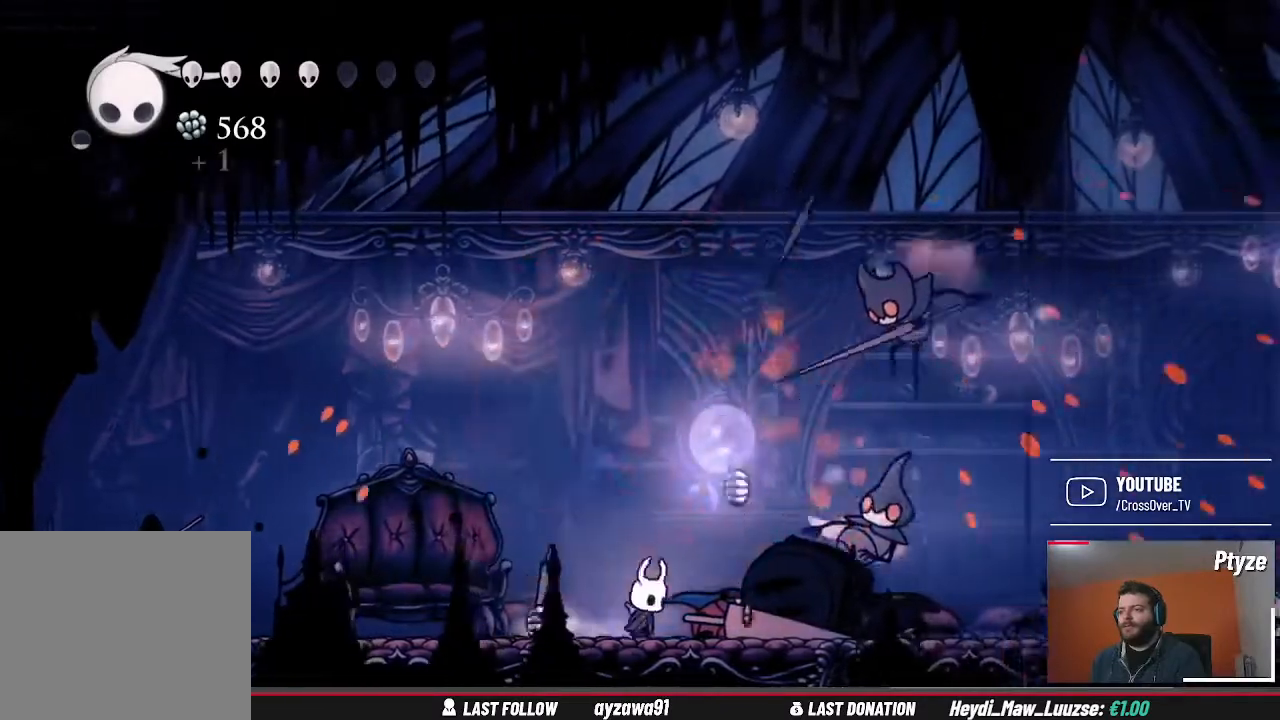
{"dt_ms": 500, "buttons": ["A"], "left_stick": "right", "right_stick": "center", "events": [[33, "A", "down"], [367, "A", "up"], [433, "A", "down"], [467, "left_stick", "right"]]}
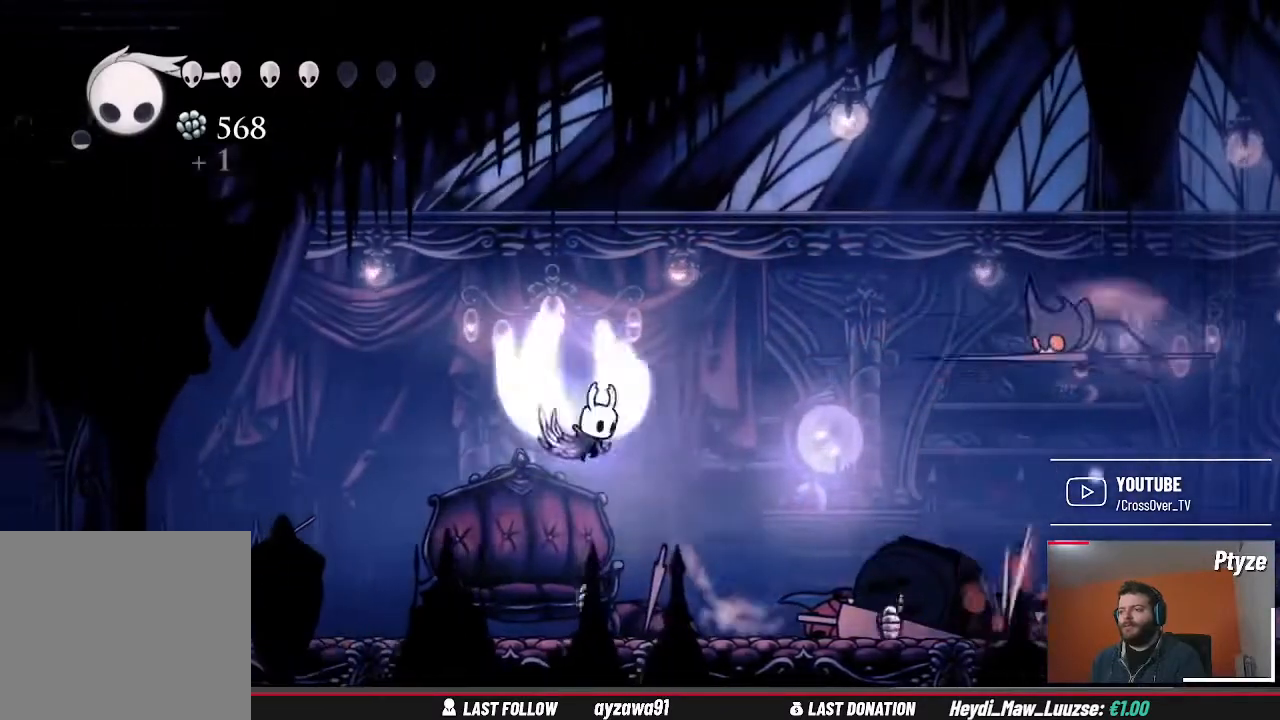
{"dt_ms": 500, "buttons": ["X"], "left_stick": "down", "right_stick": "center", "events": [[33, "left_stick", "center"], [100, "left_stick", "right"], [367, "A", "up"], [400, "left_stick", "down-right"], [500, "X", "down"], [500, "left_stick", "down"]]}
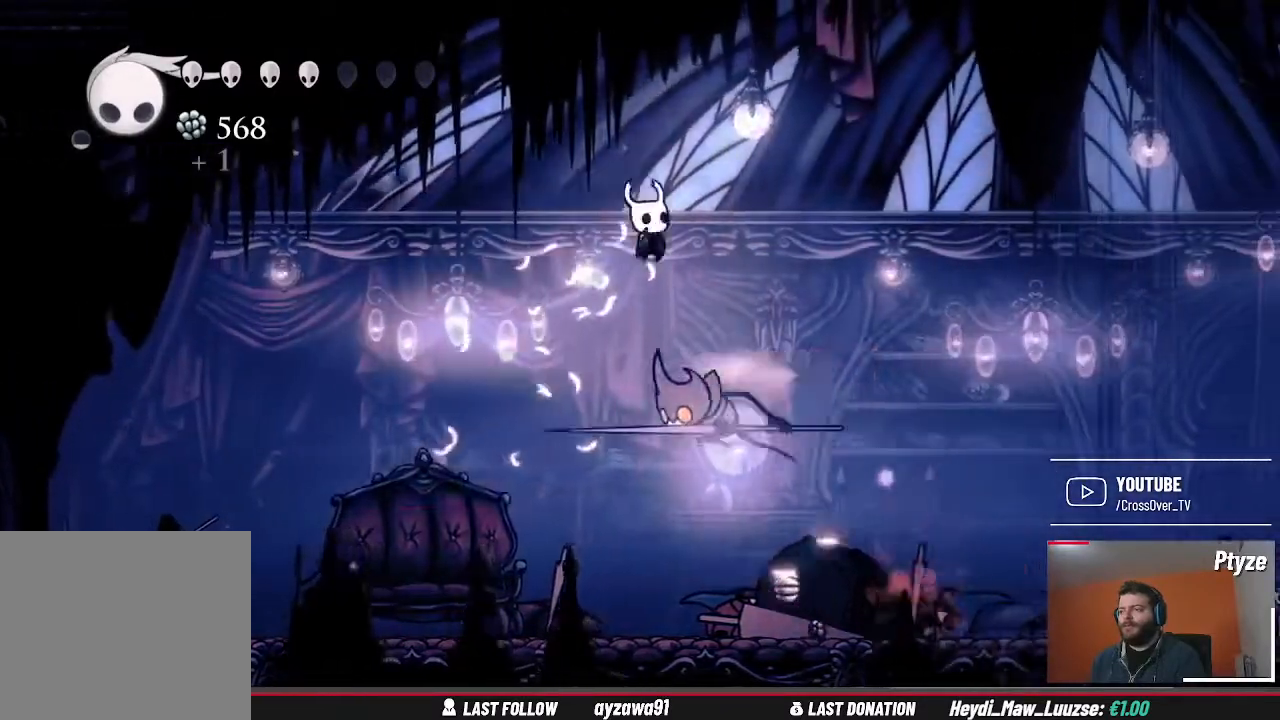
{"dt_ms": 500, "buttons": [], "left_stick": "left", "right_stick": "center", "events": [[100, "X", "up"], [200, "left_stick", "down-left"], [433, "left_stick", "left"]]}
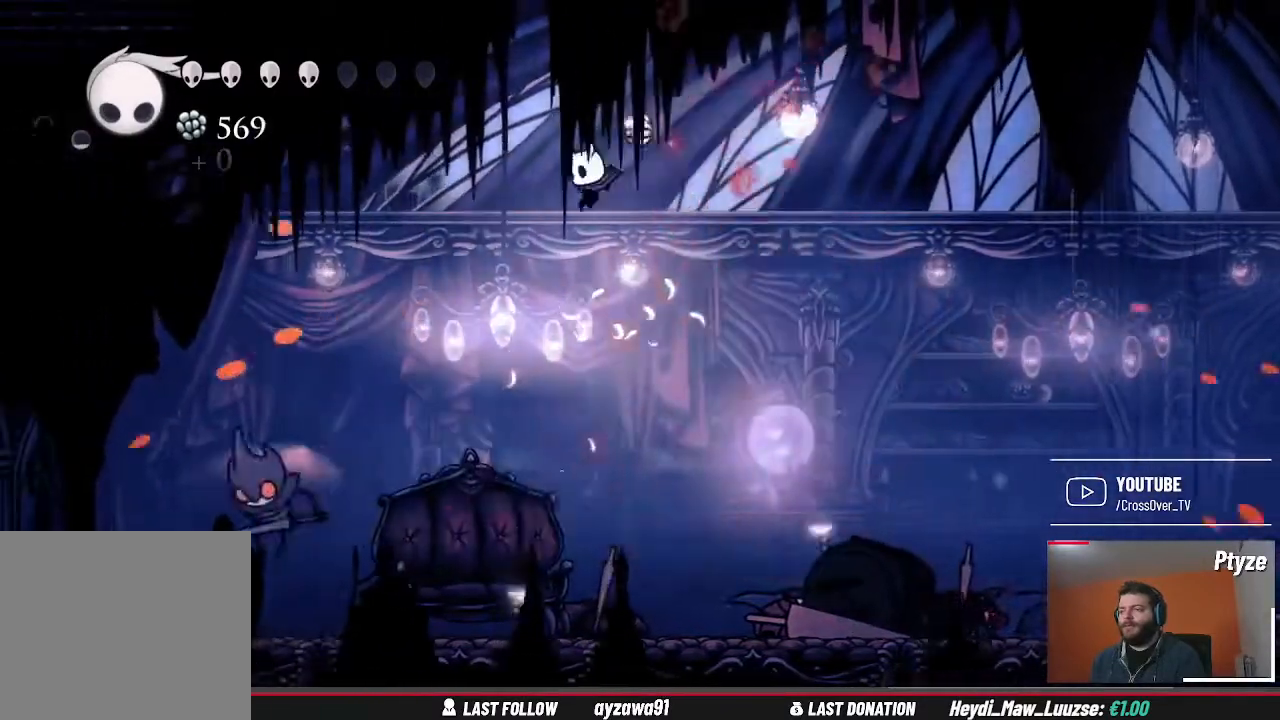
{"dt_ms": 500, "buttons": ["A"], "left_stick": "left", "right_stick": "center", "events": [[500, "A", "down"]]}
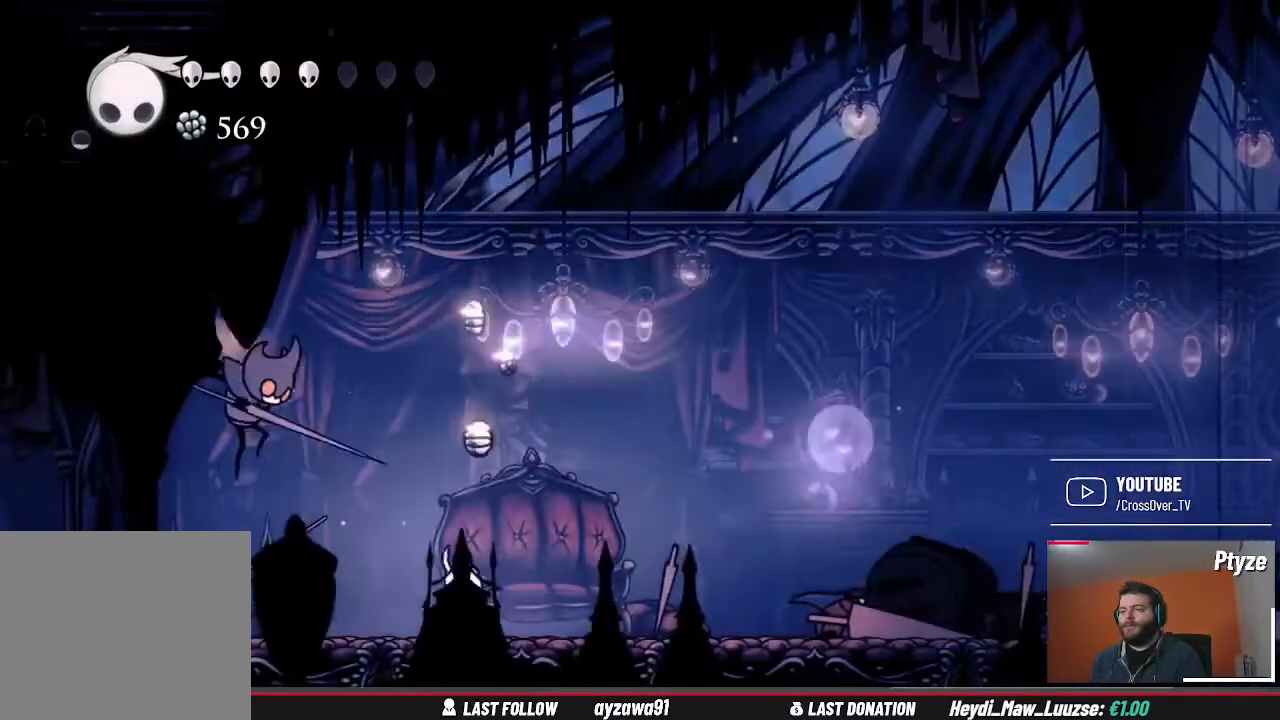
{"dt_ms": 500, "buttons": [], "left_stick": "up-right", "right_stick": "center", "events": [[267, "left_stick", "up-left"], [300, "X", "down"], [333, "A", "up"], [400, "X", "up"], [500, "left_stick", "up-right"]]}
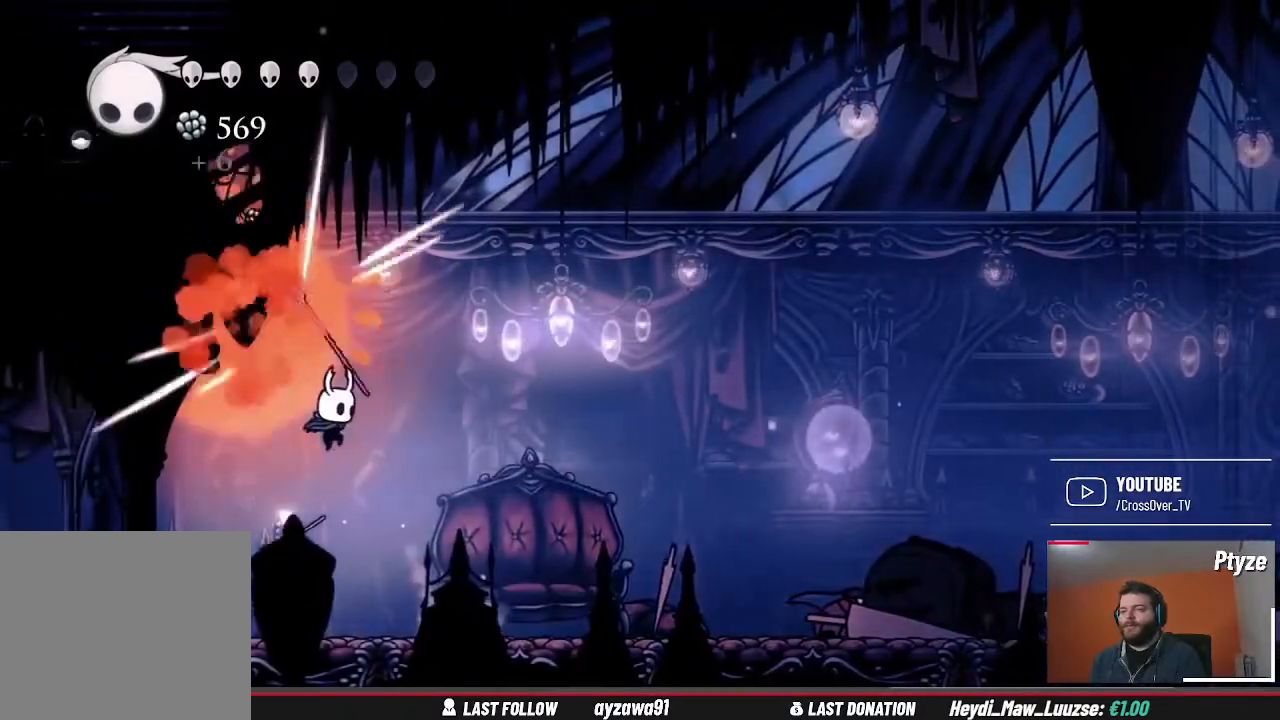
{"dt_ms": 500, "buttons": ["B"], "left_stick": "center", "right_stick": "center", "events": [[267, "left_stick", "center"], [467, "B", "down"]]}
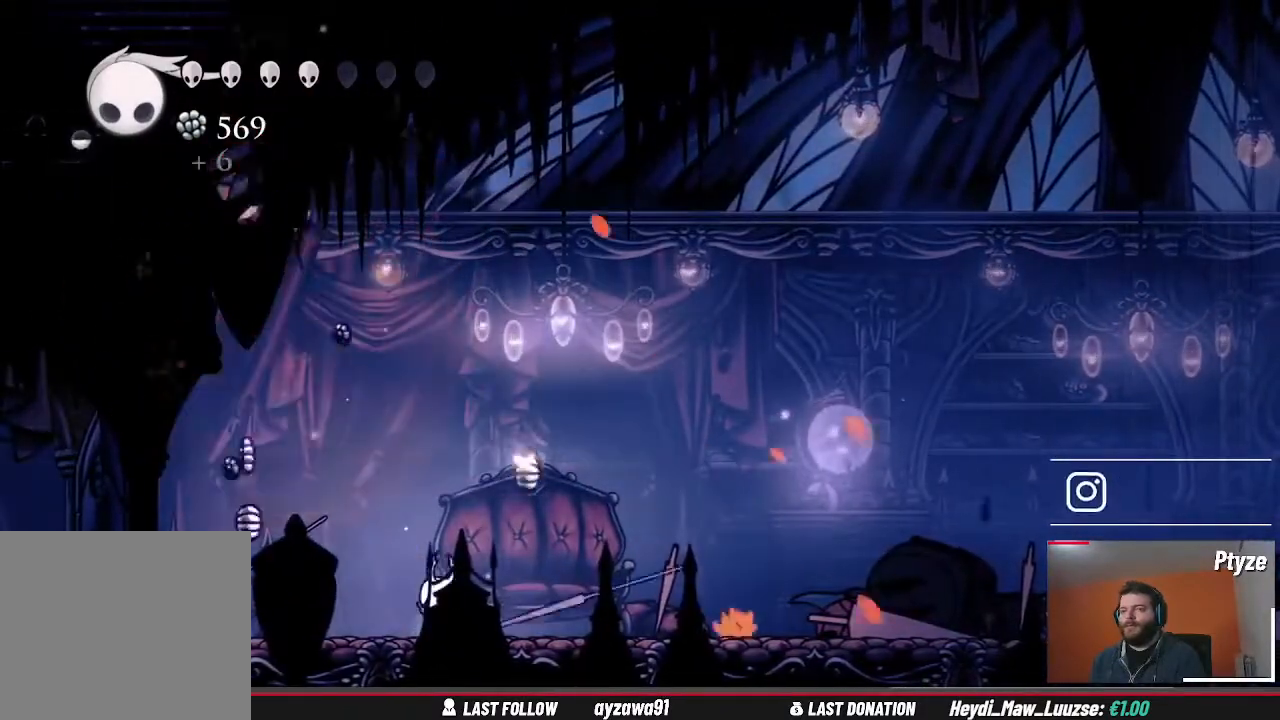
{"dt_ms": 500, "buttons": ["B"], "left_stick": "center", "right_stick": "center", "events": []}
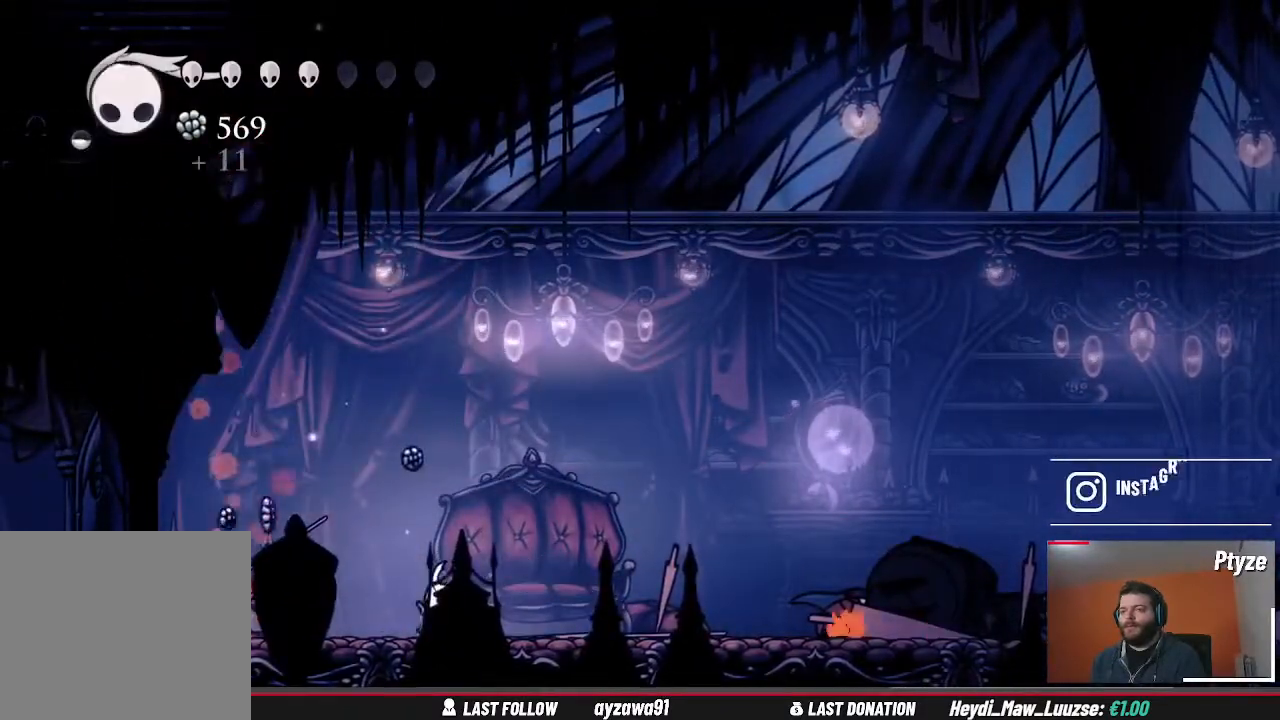
{"dt_ms": 500, "buttons": ["B"], "left_stick": "center", "right_stick": "center", "events": []}